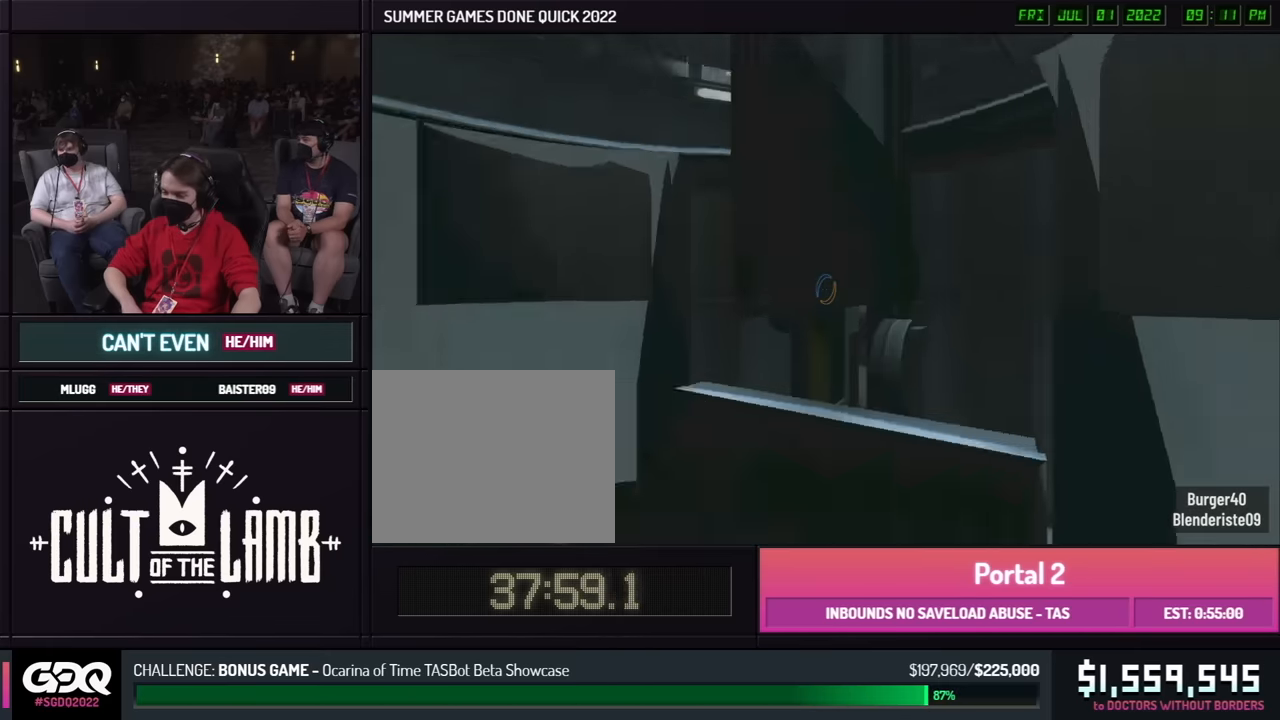
Gameplay with a controller (Xbox layout); each line is a JSON object with the inputs held at the frame after it. "events" lists button and stick changes between this image and that frame as [ms after this image, input, new state], when the widget could be followed in between. Not read: DPAD_DOWN DPAD_LEFT DPAD_RIGHT DPAD_UP L2 L3 R2 R3 SELECT START other_buttons.
{"buttons": ["B"], "left_stick": "up-left", "right_stick": "center", "events": [[300, "right_stick", "center"]]}
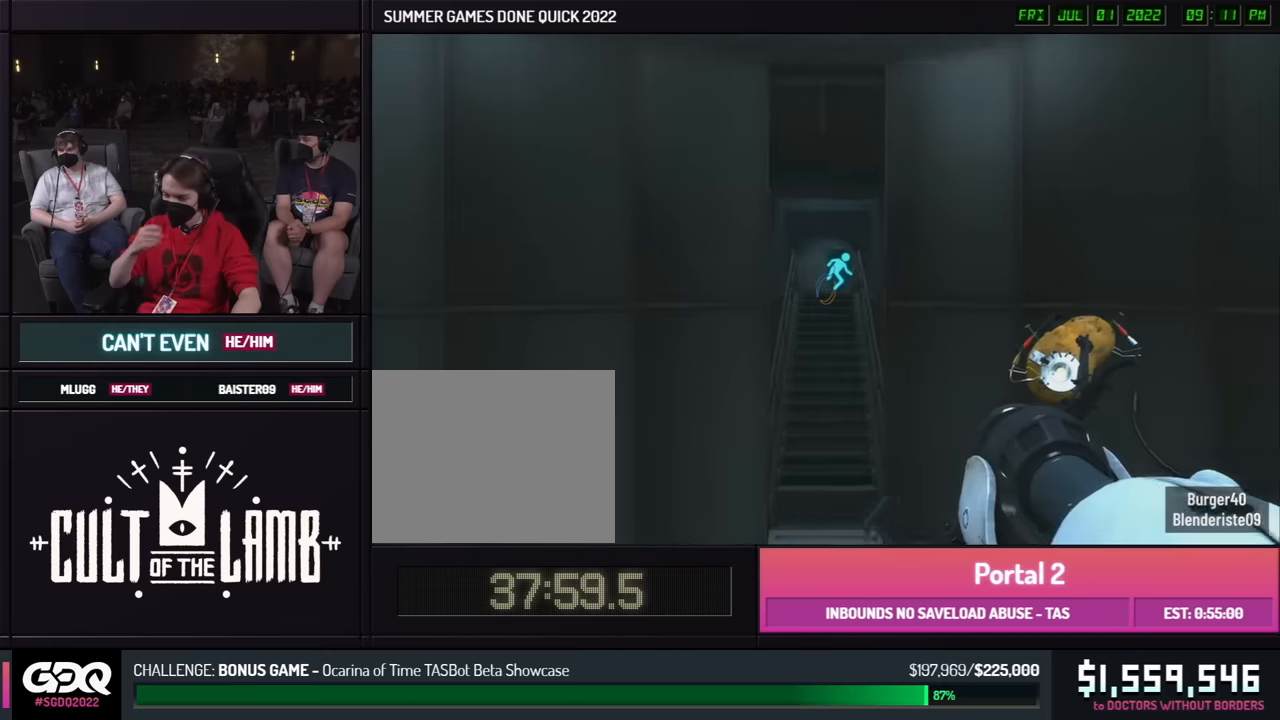
{"buttons": ["B"], "left_stick": "left", "right_stick": "left", "events": [[150, "left_stick", "right"], [316, "right_stick", "right"], [366, "right_stick", "left"], [500, "left_stick", "left"]]}
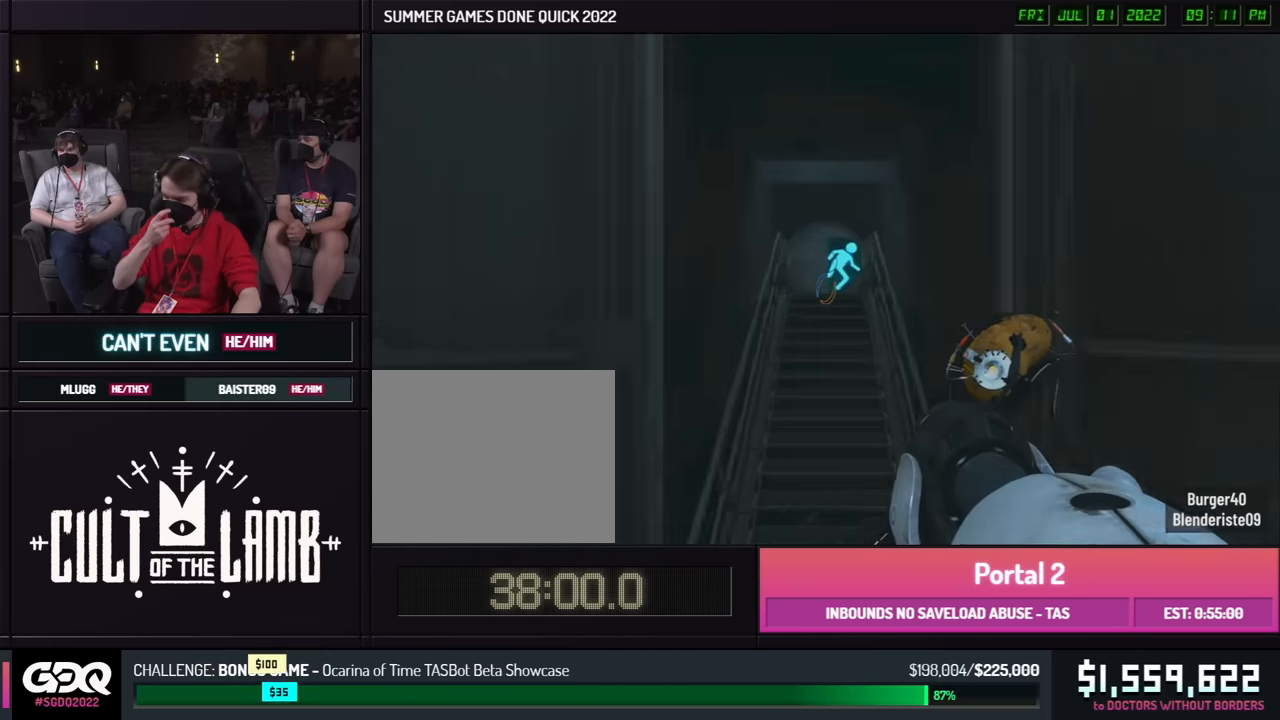
{"buttons": [], "left_stick": "up-left", "right_stick": "center", "events": [[16, "left_stick", "right"], [100, "B", "up"], [316, "left_stick", "left"], [416, "right_stick", "center"], [450, "left_stick", "right"], [500, "left_stick", "up-left"]]}
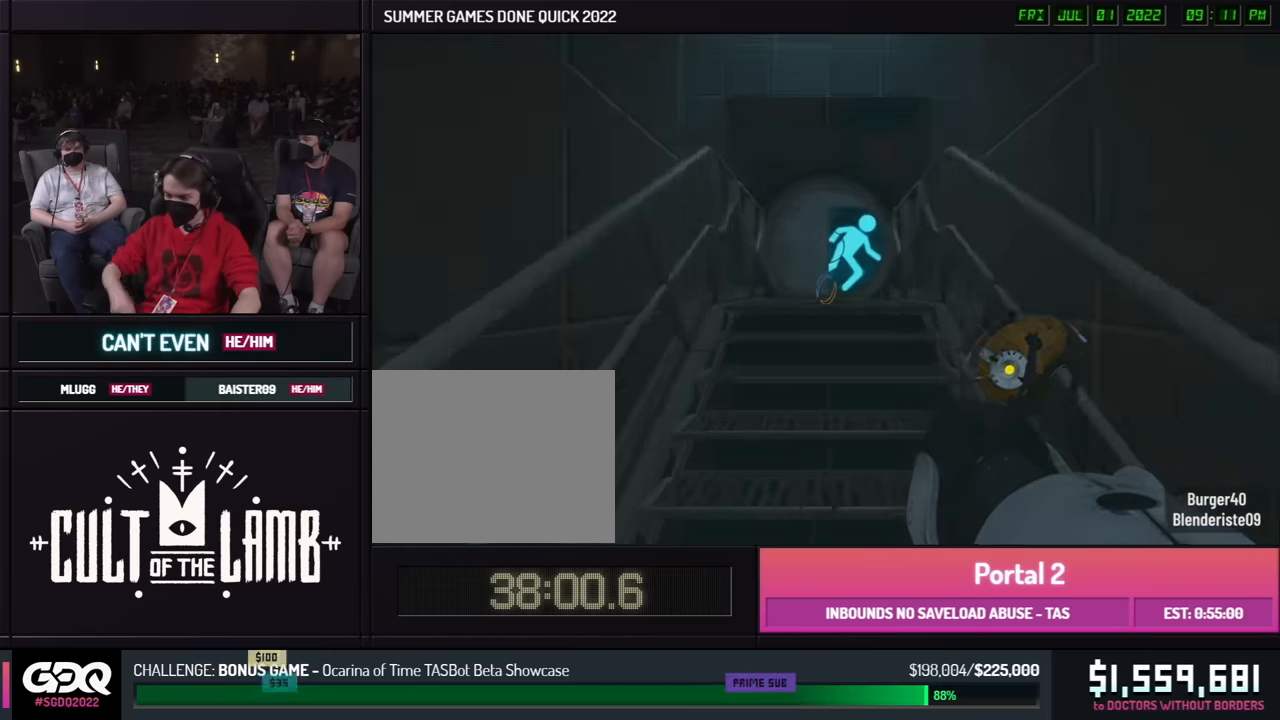
{"buttons": [], "left_stick": "up-left", "right_stick": "center", "events": [[33, "left_stick", "right"], [500, "left_stick", "up-left"]]}
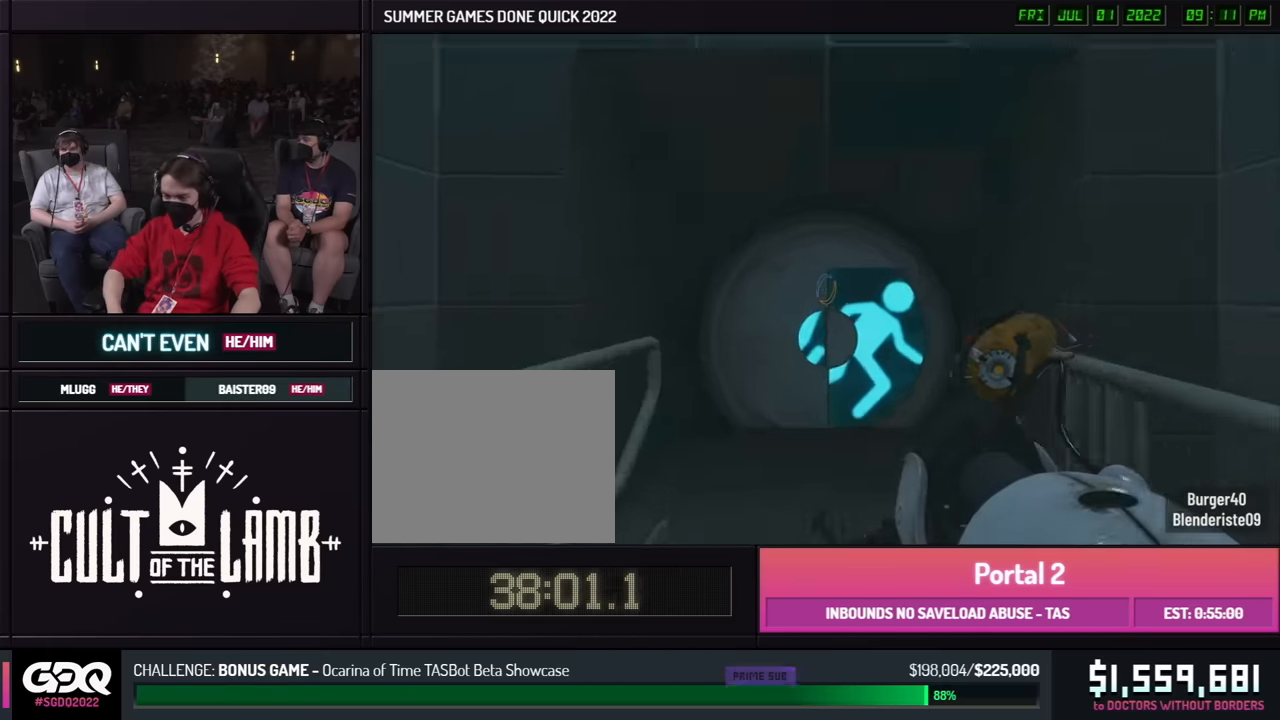
{"buttons": ["A", "B"], "left_stick": "left", "right_stick": "right", "events": [[33, "left_stick", "right"], [433, "A", "down"], [433, "B", "down"], [450, "left_stick", "left"], [500, "right_stick", "right"]]}
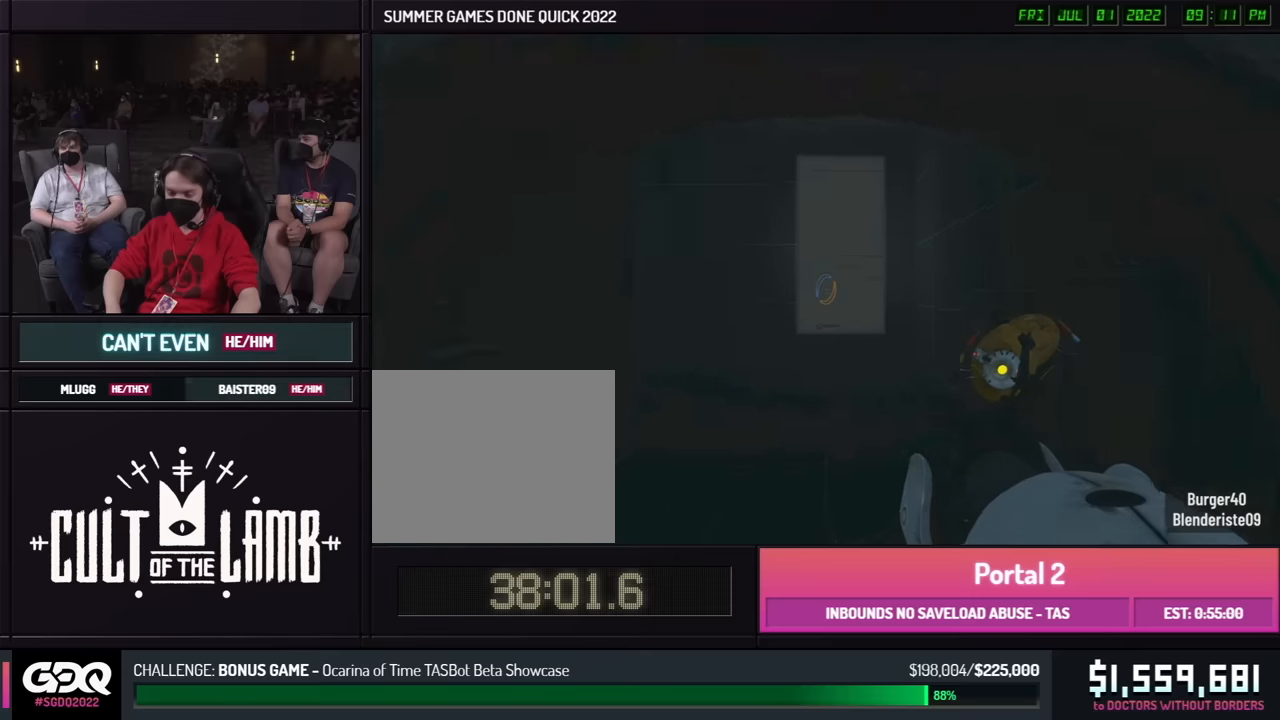
{"buttons": ["B"], "left_stick": "left", "right_stick": "center", "events": [[17, "right_stick", "left"], [33, "A", "up"], [250, "right_stick", "center"]]}
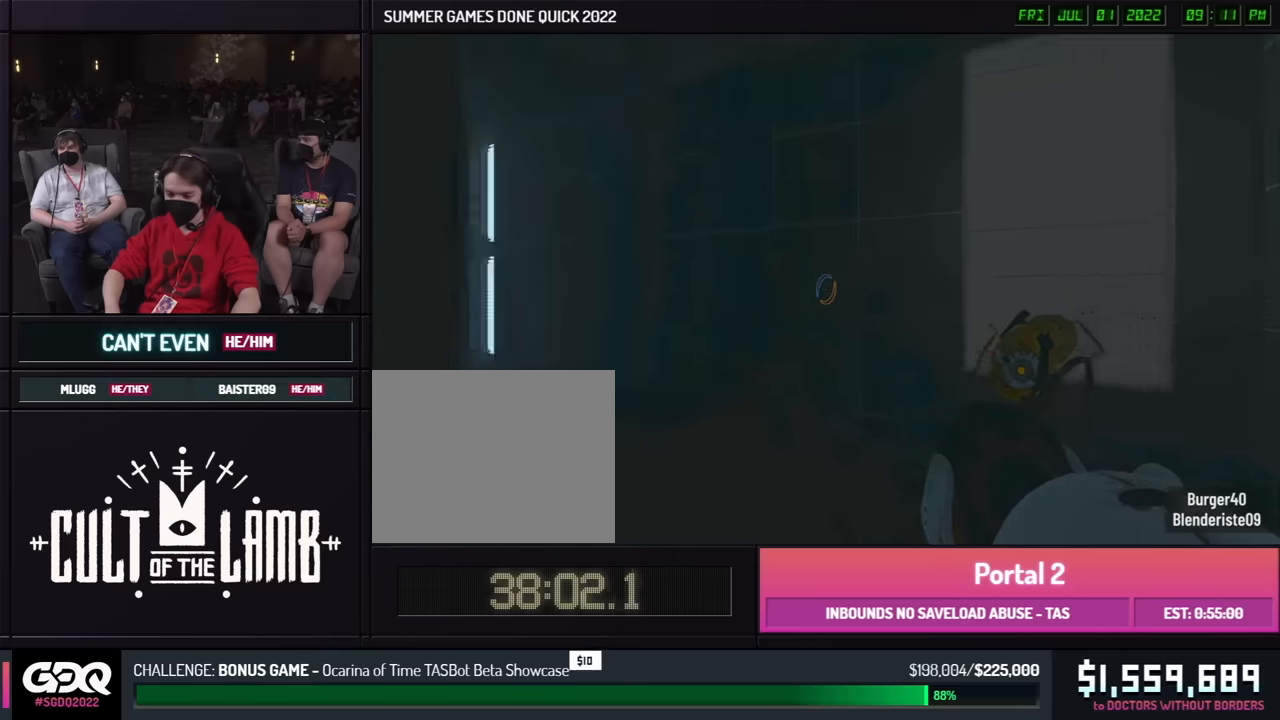
{"buttons": ["B"], "left_stick": "right", "right_stick": "center", "events": [[483, "left_stick", "right"]]}
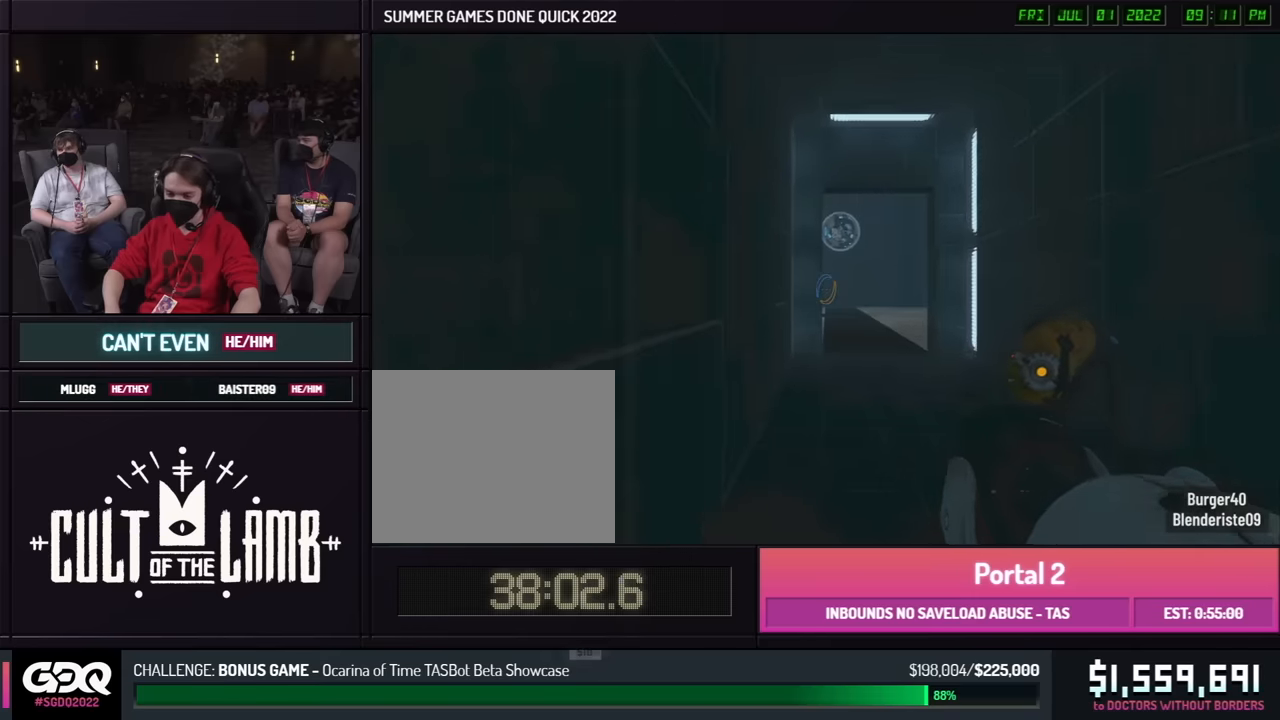
{"buttons": ["B"], "left_stick": "right", "right_stick": "center", "events": [[17, "left_stick", "left"], [483, "left_stick", "right"]]}
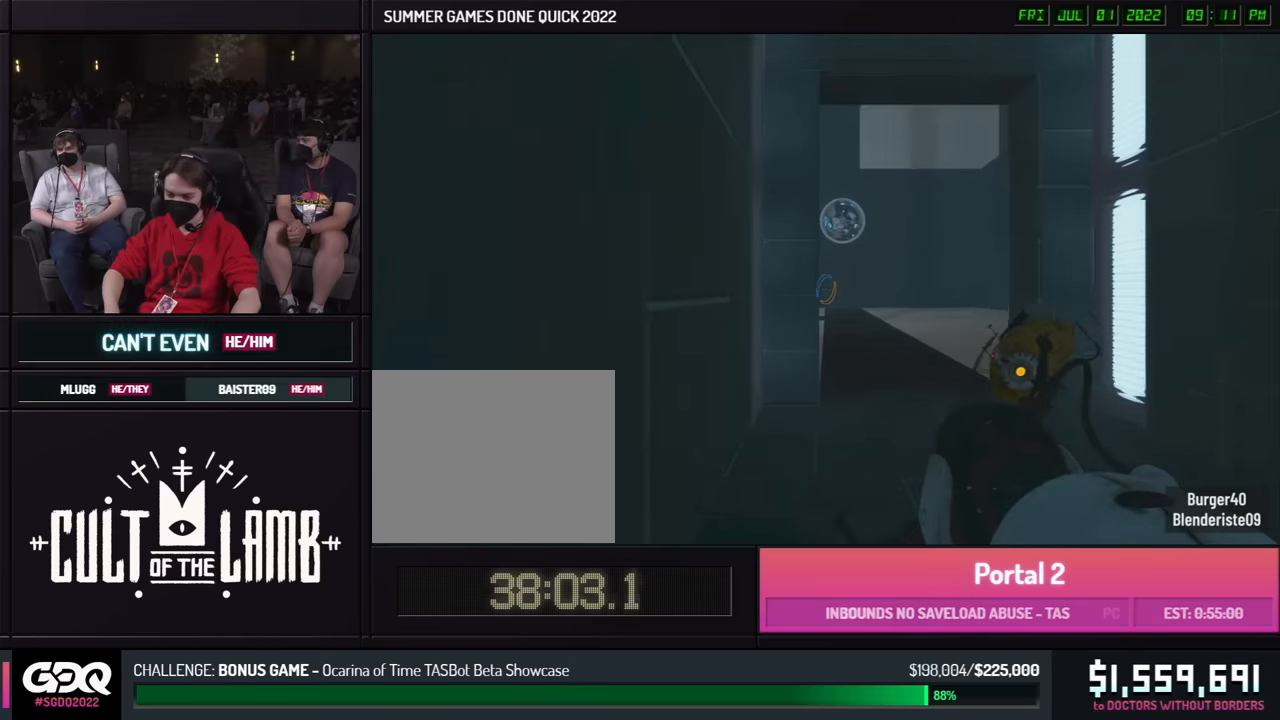
{"buttons": ["B"], "left_stick": "up-left", "right_stick": "right", "events": [[17, "left_stick", "left"], [483, "left_stick", "up-left"], [500, "right_stick", "right"]]}
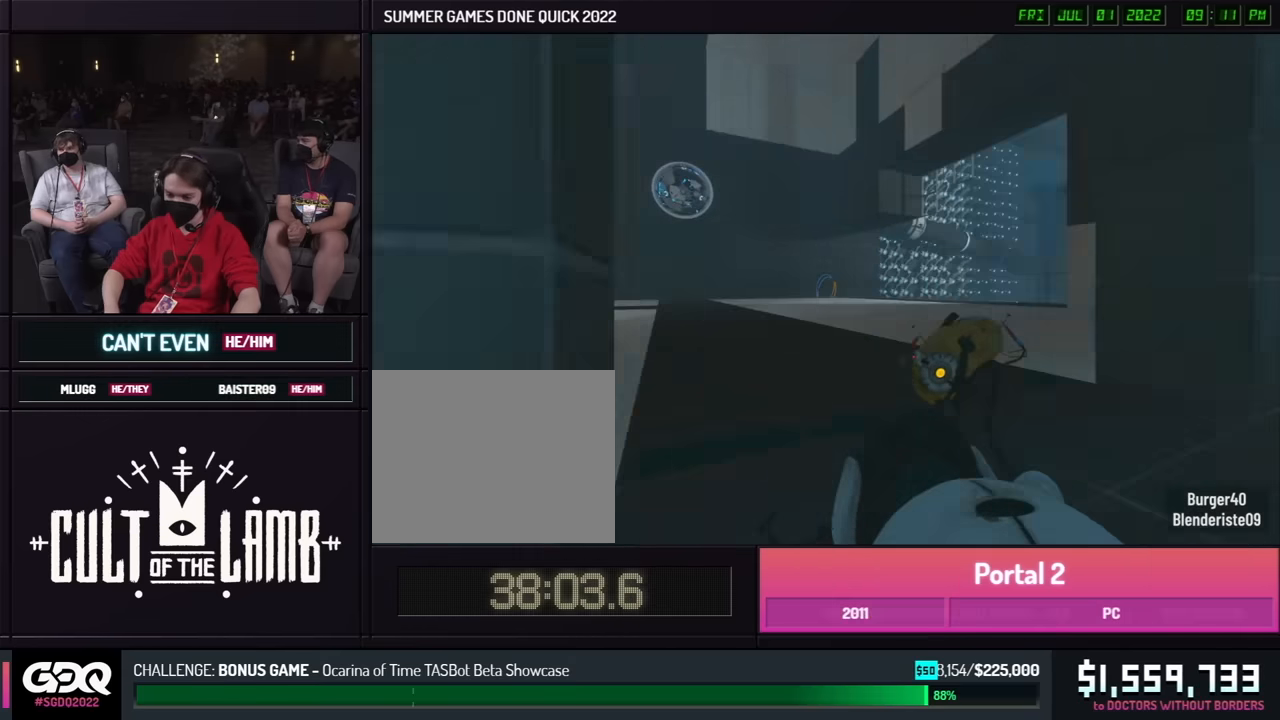
{"buttons": ["B"], "left_stick": "up-right", "right_stick": "center", "events": [[17, "right_stick", "center"], [50, "left_stick", "left"], [100, "right_stick", "left"], [317, "right_stick", "center"], [483, "left_stick", "up-right"]]}
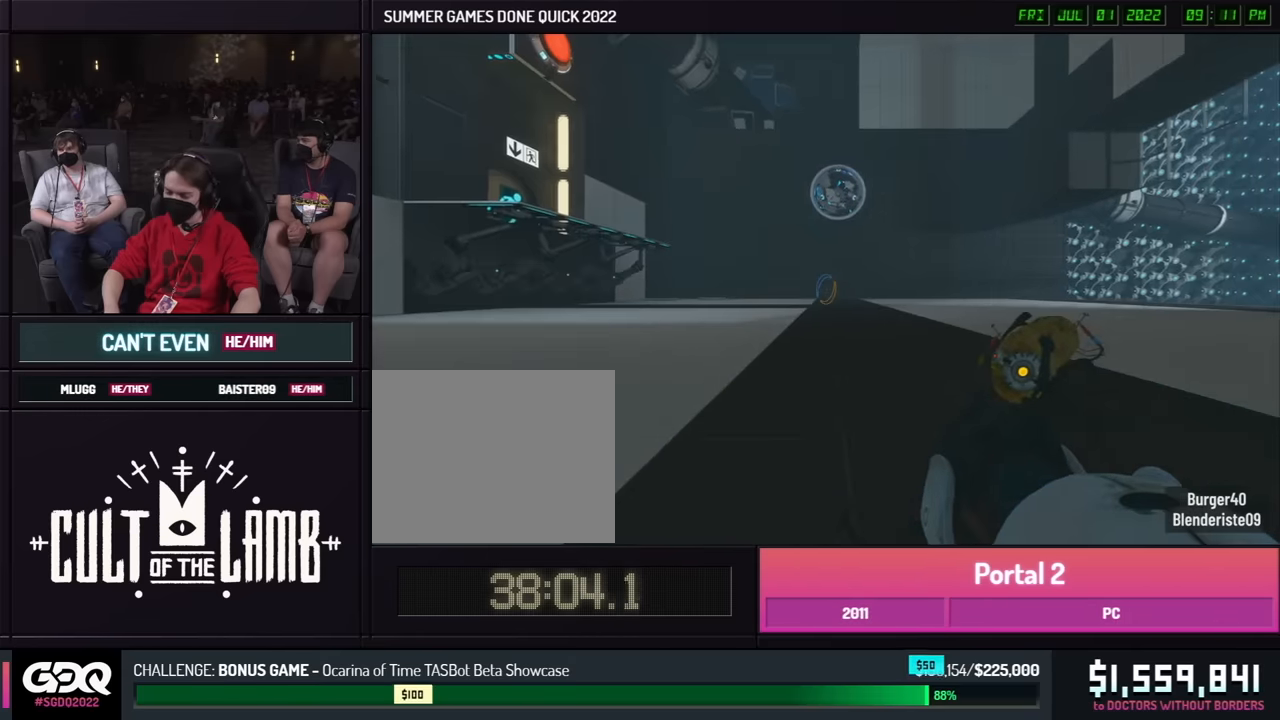
{"buttons": [], "left_stick": "right", "right_stick": "center", "events": [[17, "left_stick", "left"], [100, "B", "up"], [100, "left_stick", "right"]]}
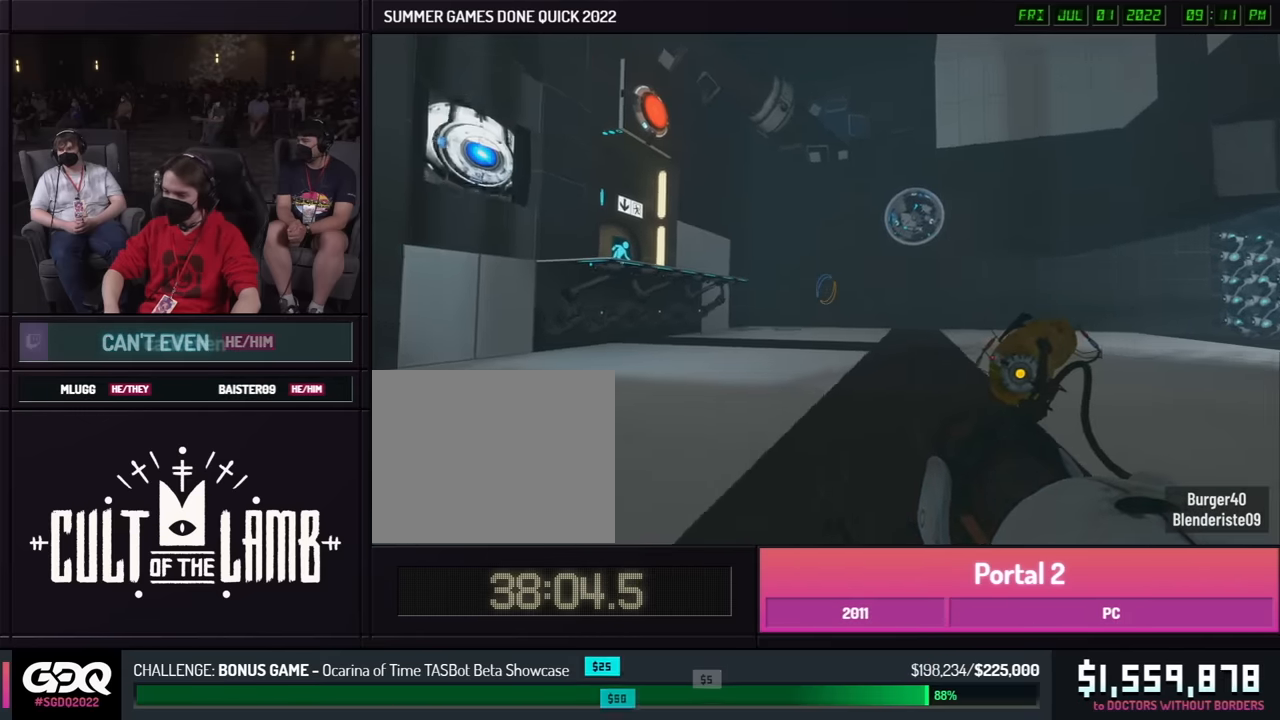
{"buttons": [], "left_stick": "right", "right_stick": "center", "events": []}
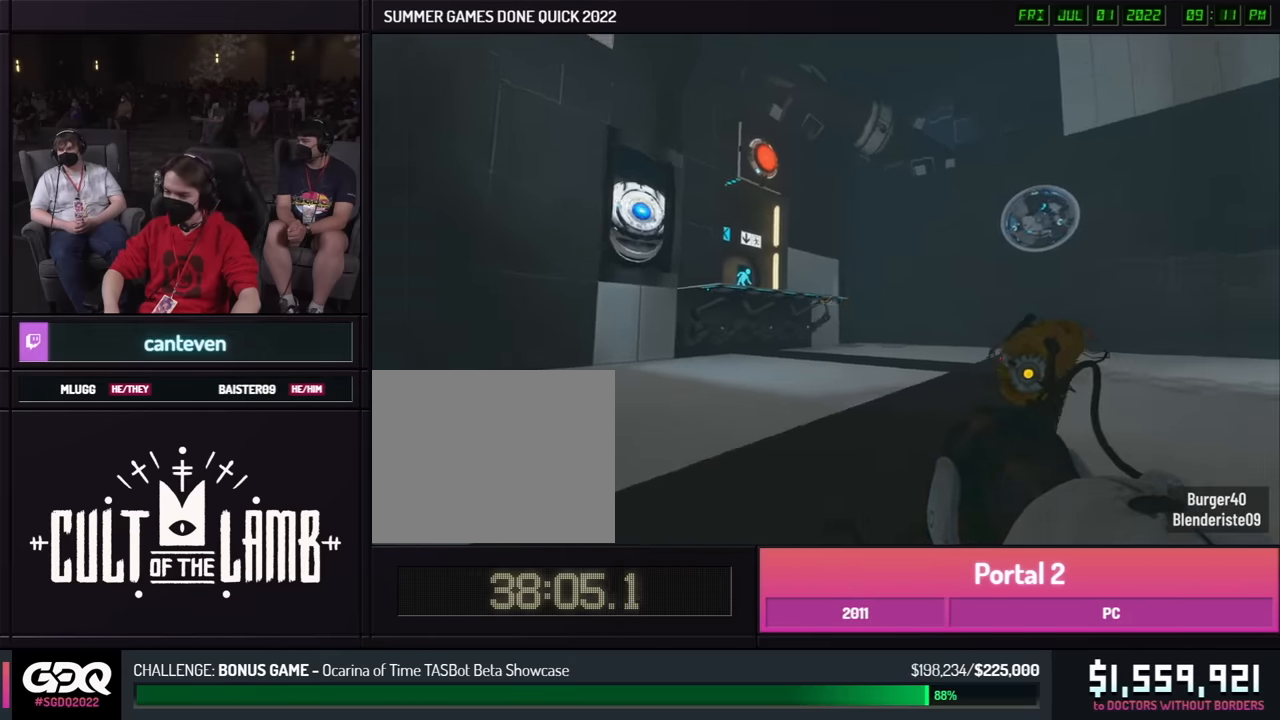
{"buttons": [], "left_stick": "right", "right_stick": "center", "events": [[100, "R1", "down"], [200, "R1", "up"]]}
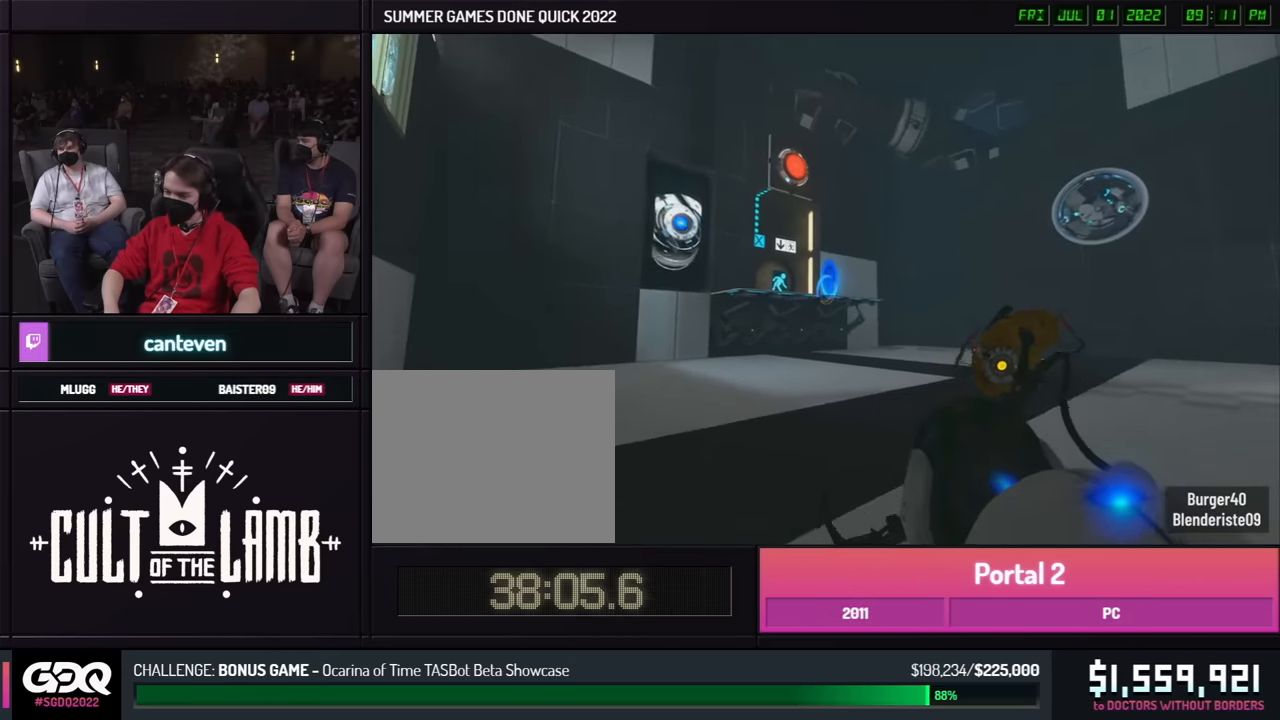
{"buttons": [], "left_stick": "right", "right_stick": "center", "events": []}
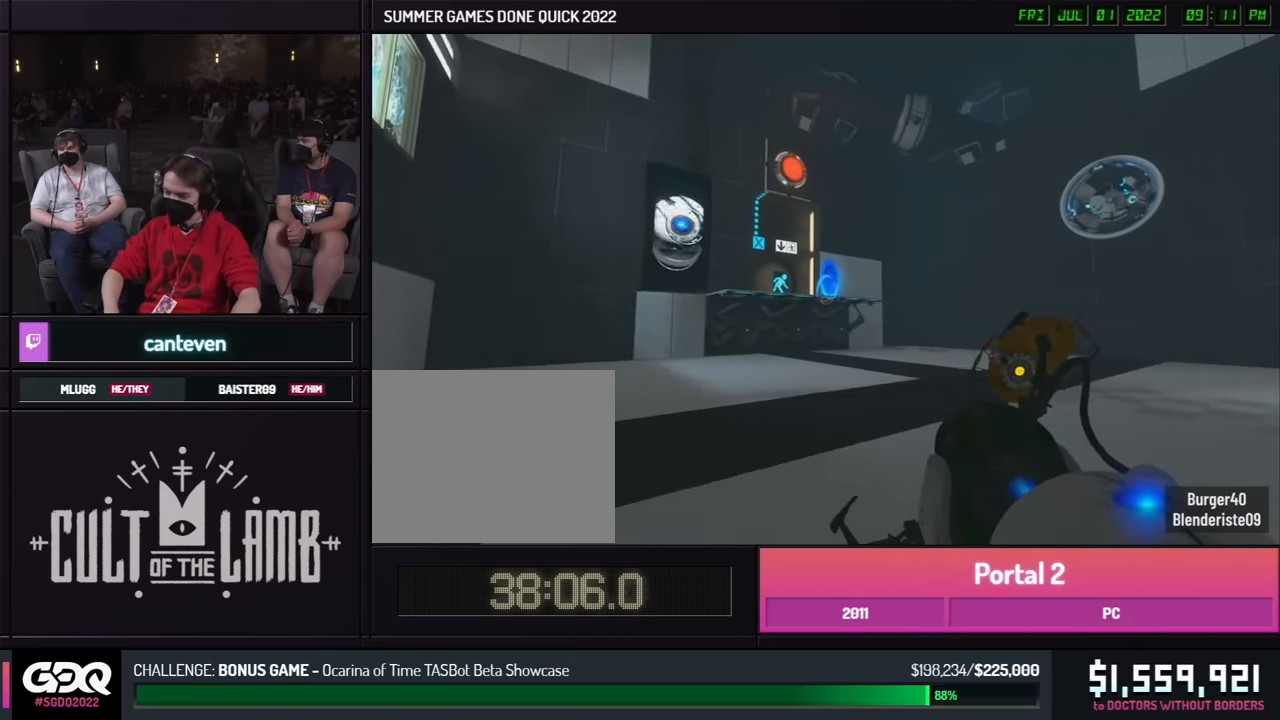
{"buttons": [], "left_stick": "right", "right_stick": "center", "events": []}
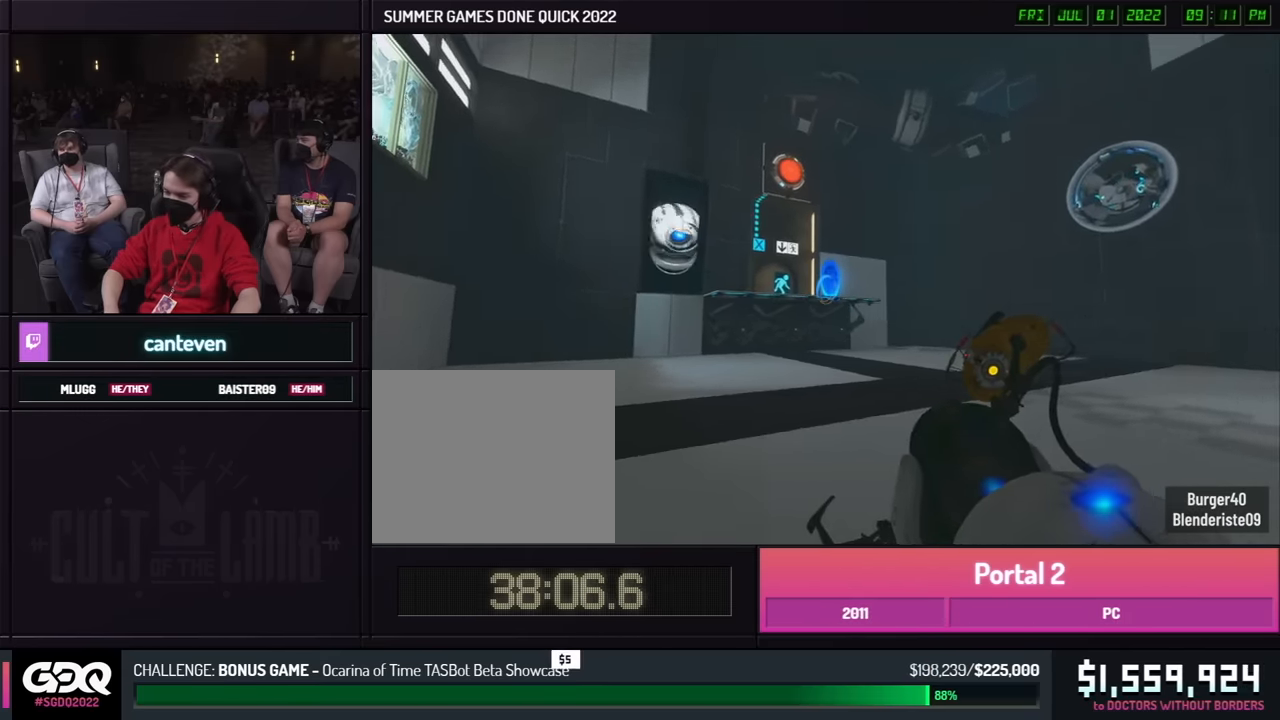
{"buttons": [], "left_stick": "right", "right_stick": "center", "events": []}
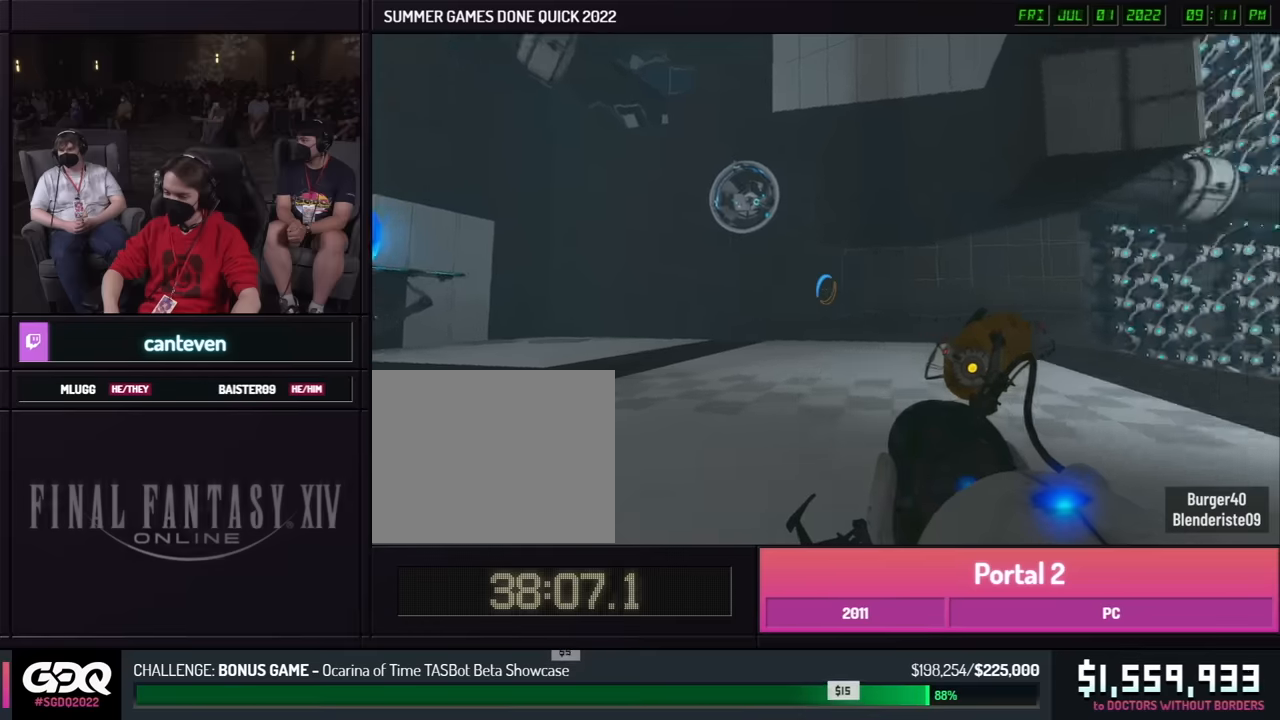
{"buttons": [], "left_stick": "up", "right_stick": "center", "events": [[100, "left_stick", "up"]]}
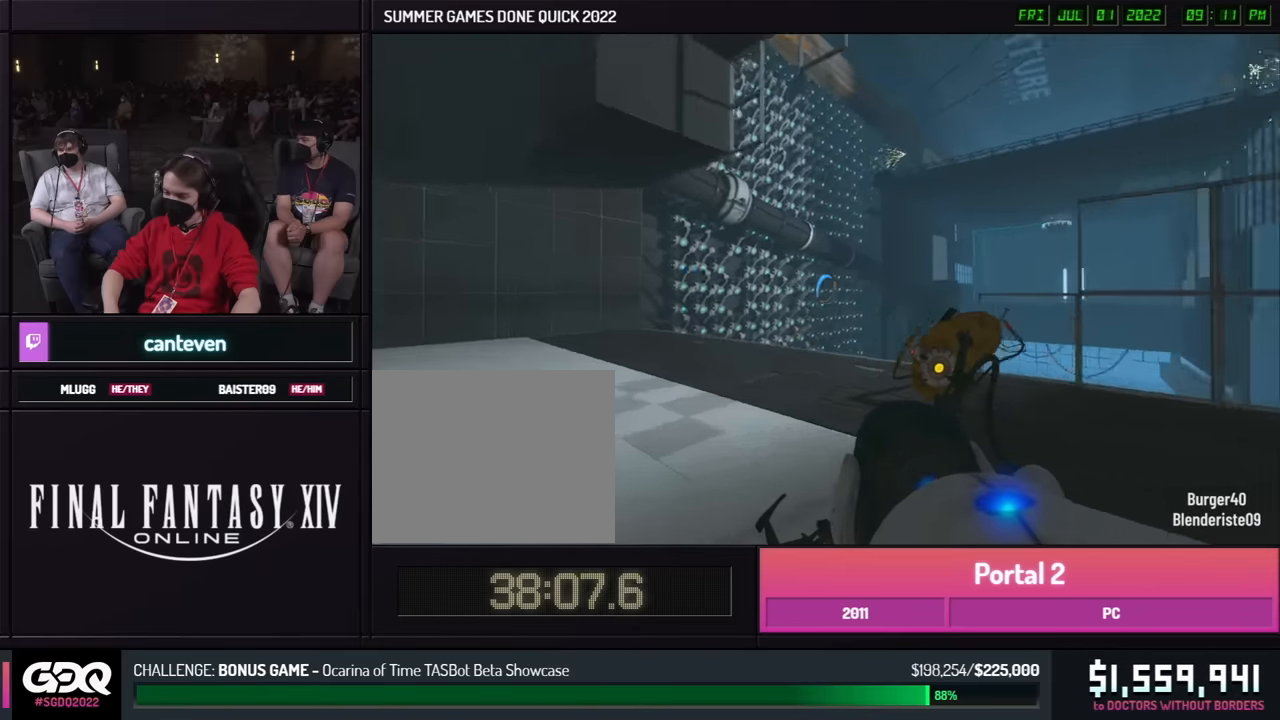
{"buttons": [], "left_stick": "up", "right_stick": "center", "events": []}
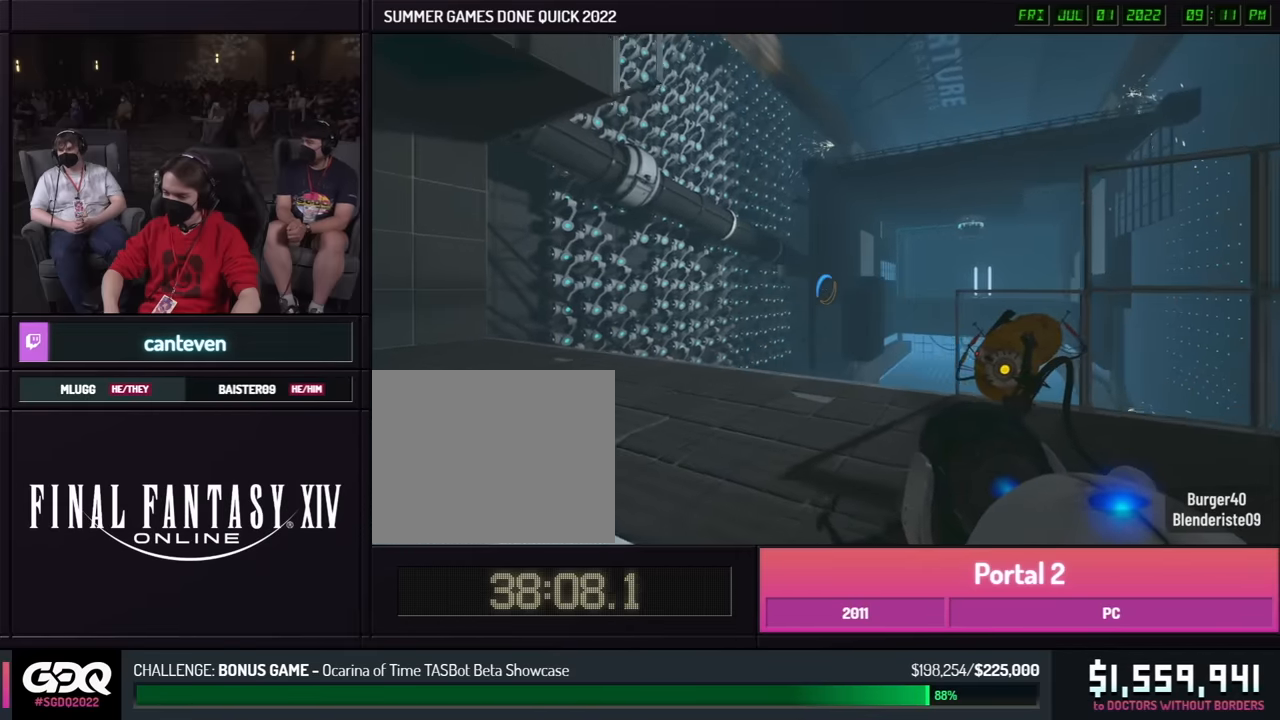
{"buttons": [], "left_stick": "up", "right_stick": "center", "events": []}
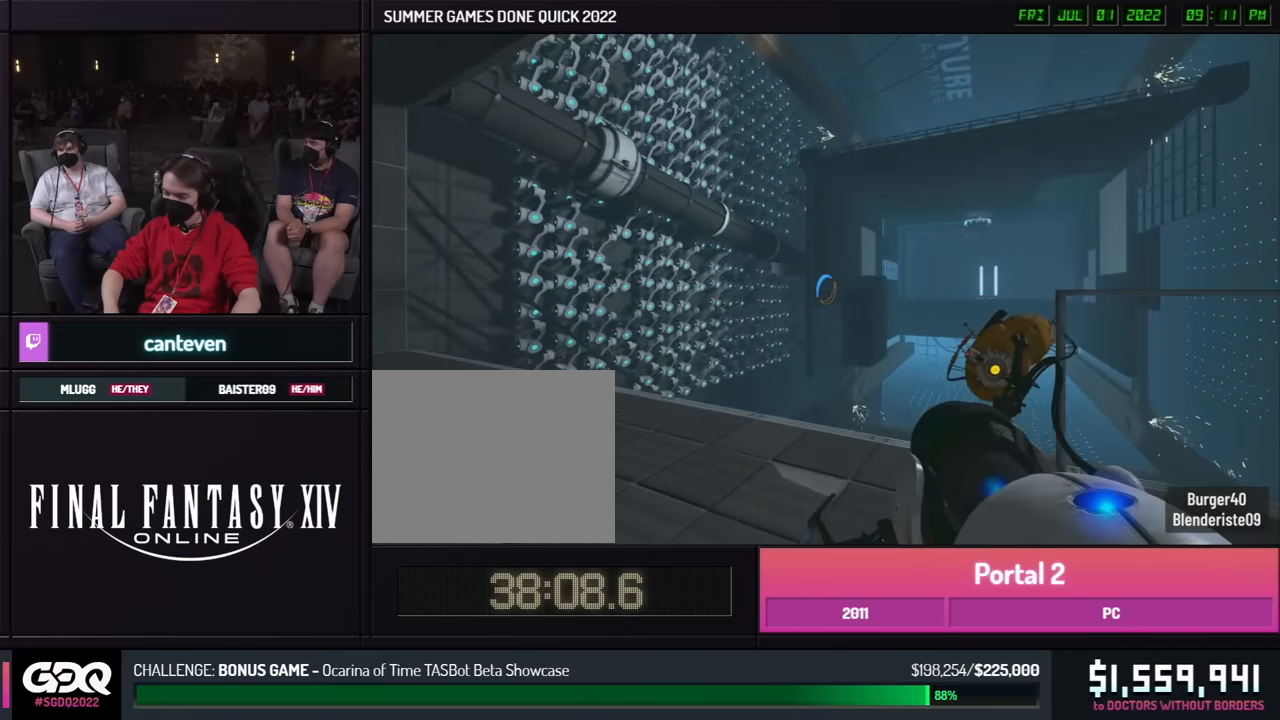
{"buttons": [], "left_stick": "up-left", "right_stick": "center", "events": [[500, "left_stick", "up-left"]]}
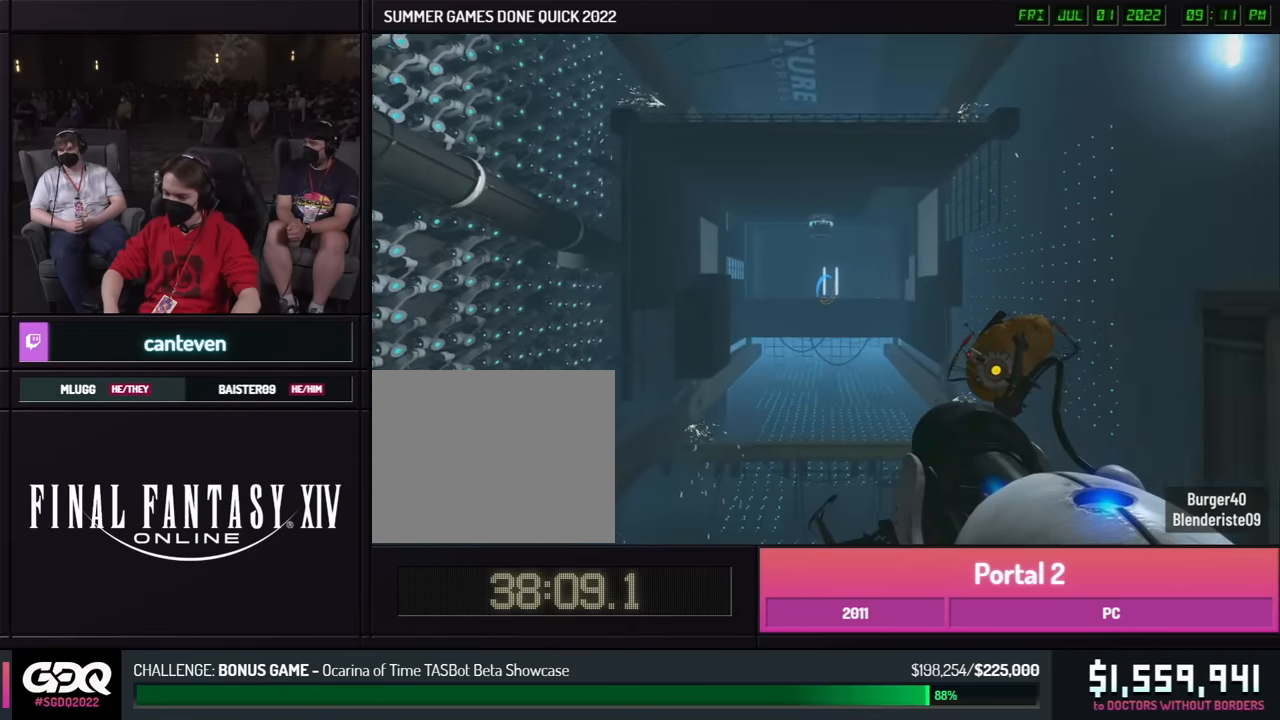
{"buttons": [], "left_stick": "left", "right_stick": "center", "events": [[34, "left_stick", "up"], [417, "left_stick", "left"]]}
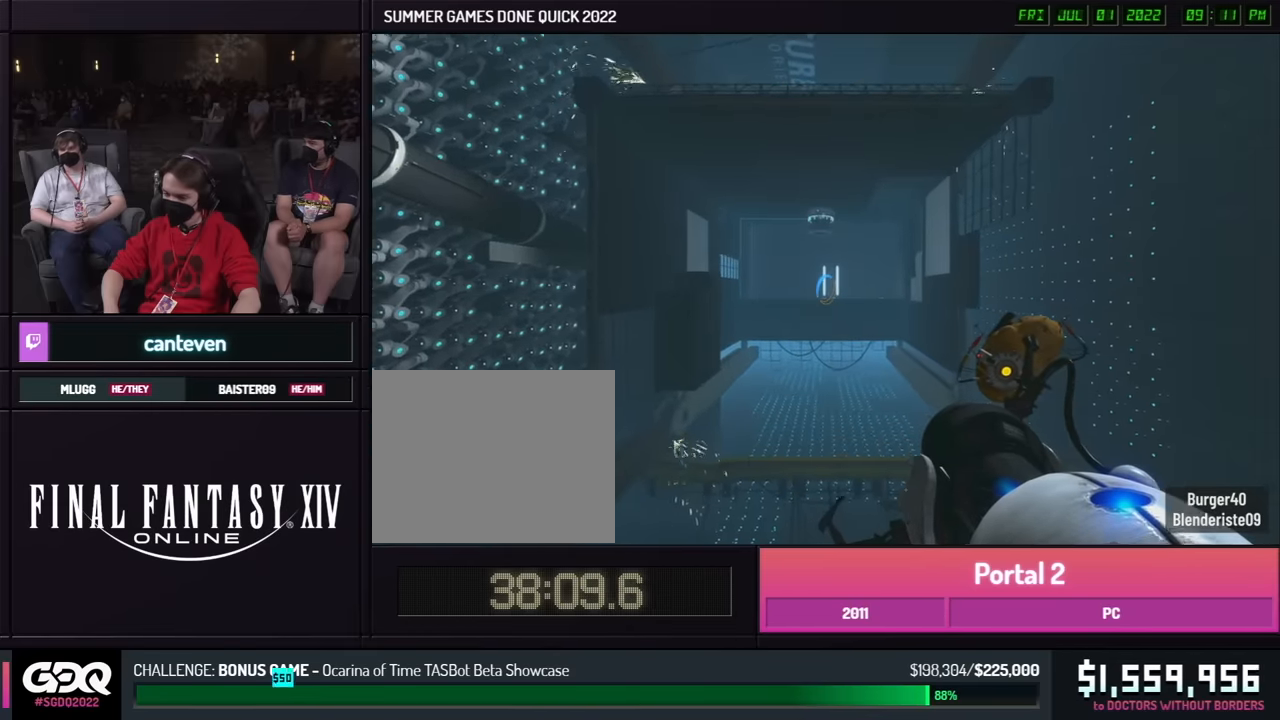
{"buttons": [], "left_stick": "right", "right_stick": "center", "events": [[67, "left_stick", "right"], [250, "left_stick", "left"], [500, "left_stick", "right"]]}
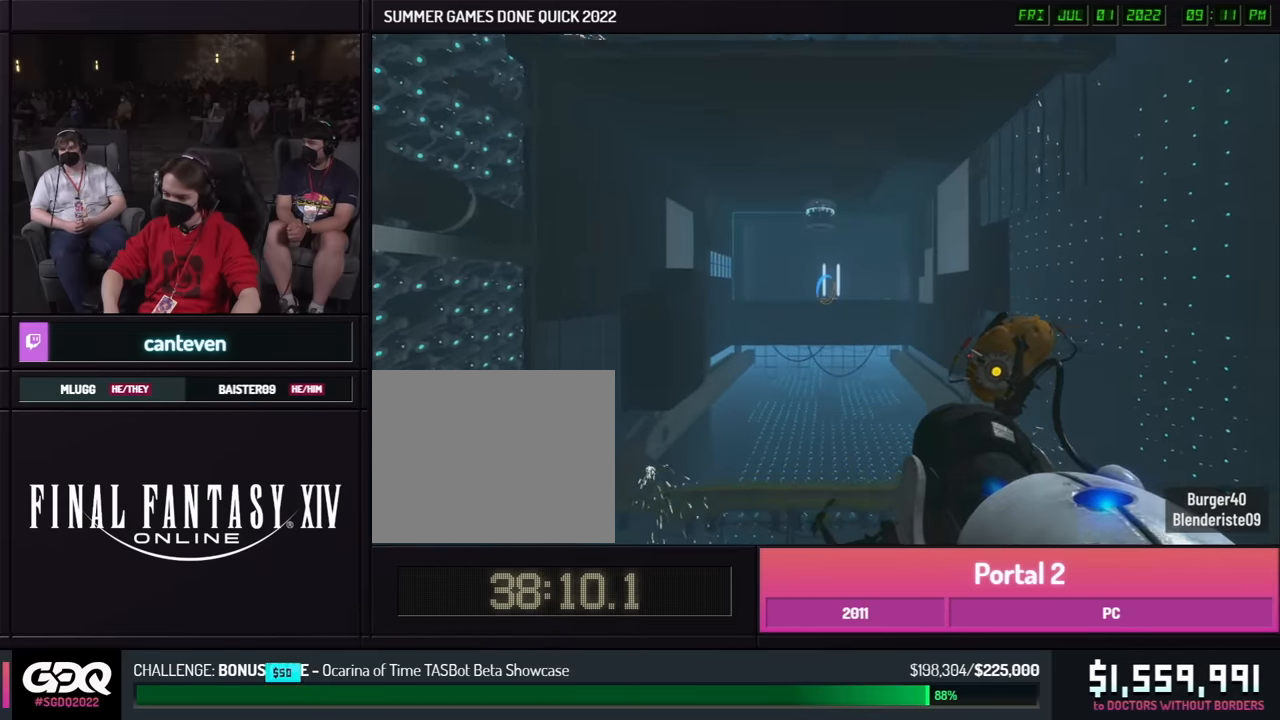
{"buttons": [], "left_stick": "right", "right_stick": "center", "events": [[34, "left_stick", "left"], [350, "left_stick", "right"]]}
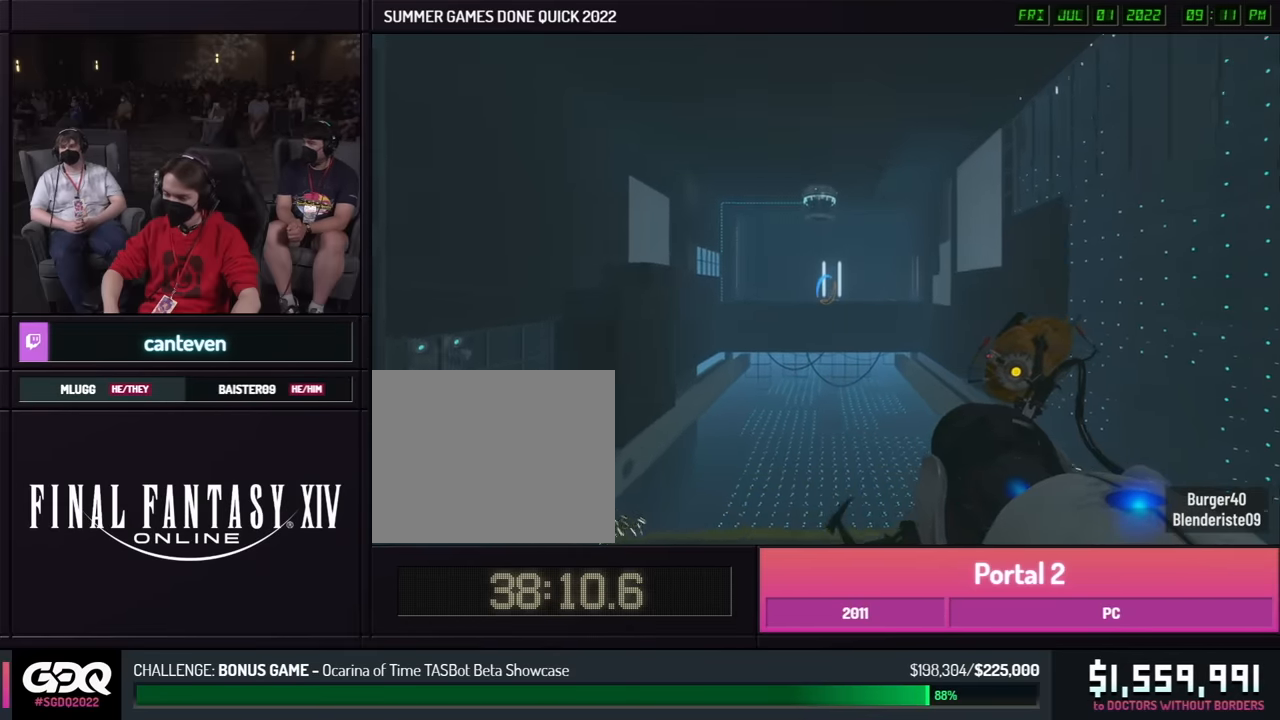
{"buttons": [], "left_stick": "right", "right_stick": "center", "events": []}
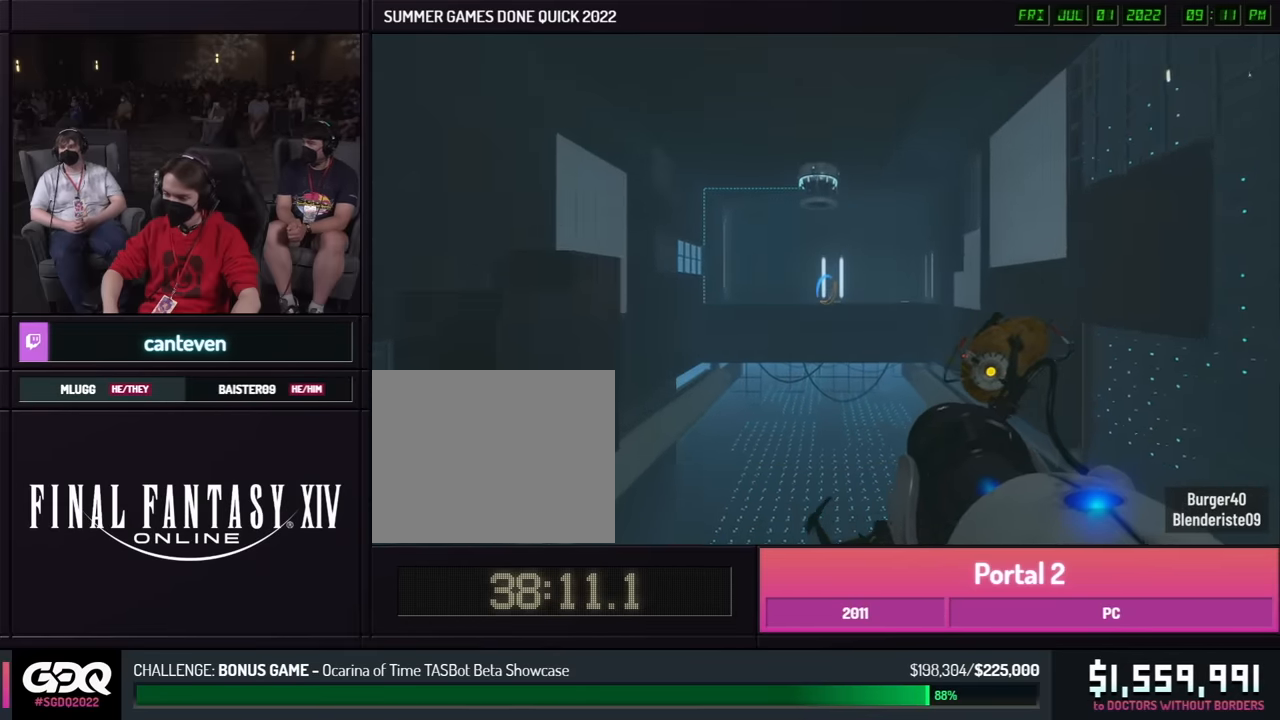
{"buttons": [], "left_stick": "right", "right_stick": "center", "events": [[217, "left_stick", "up-left"], [417, "left_stick", "right"]]}
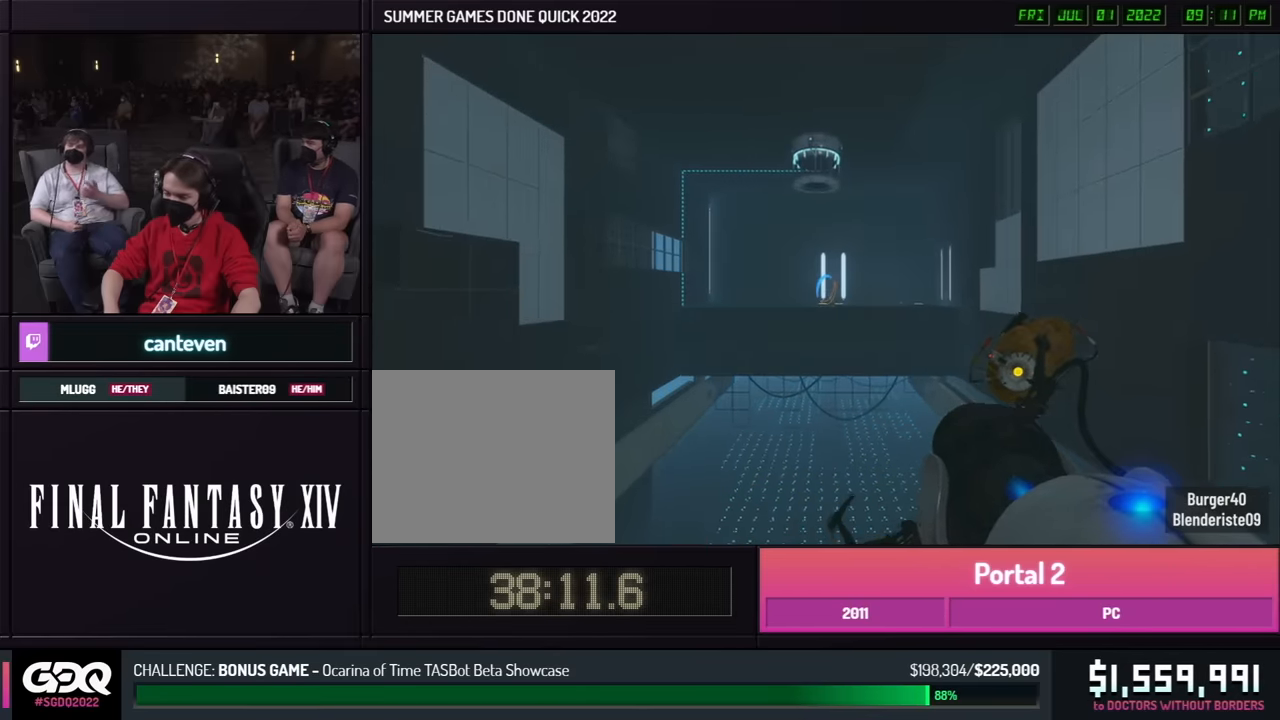
{"buttons": [], "left_stick": "right", "right_stick": "center", "events": []}
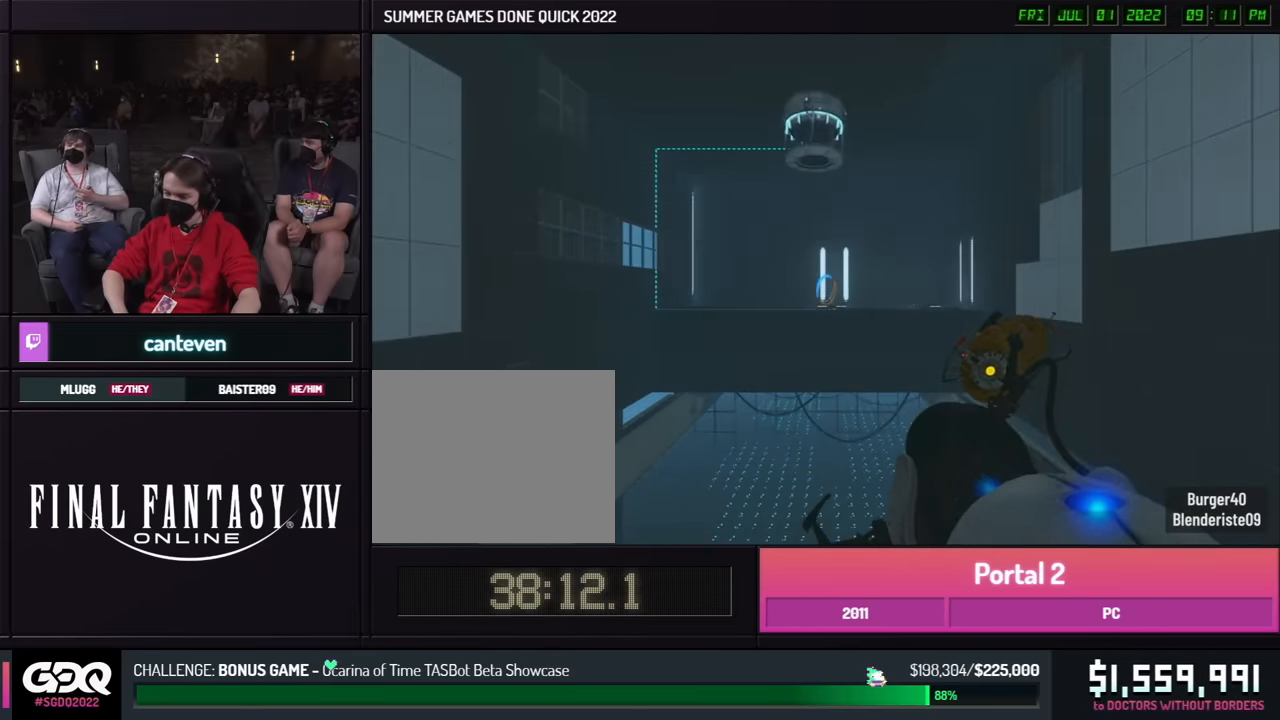
{"buttons": [], "left_stick": "left", "right_stick": "center", "events": [[500, "left_stick", "left"]]}
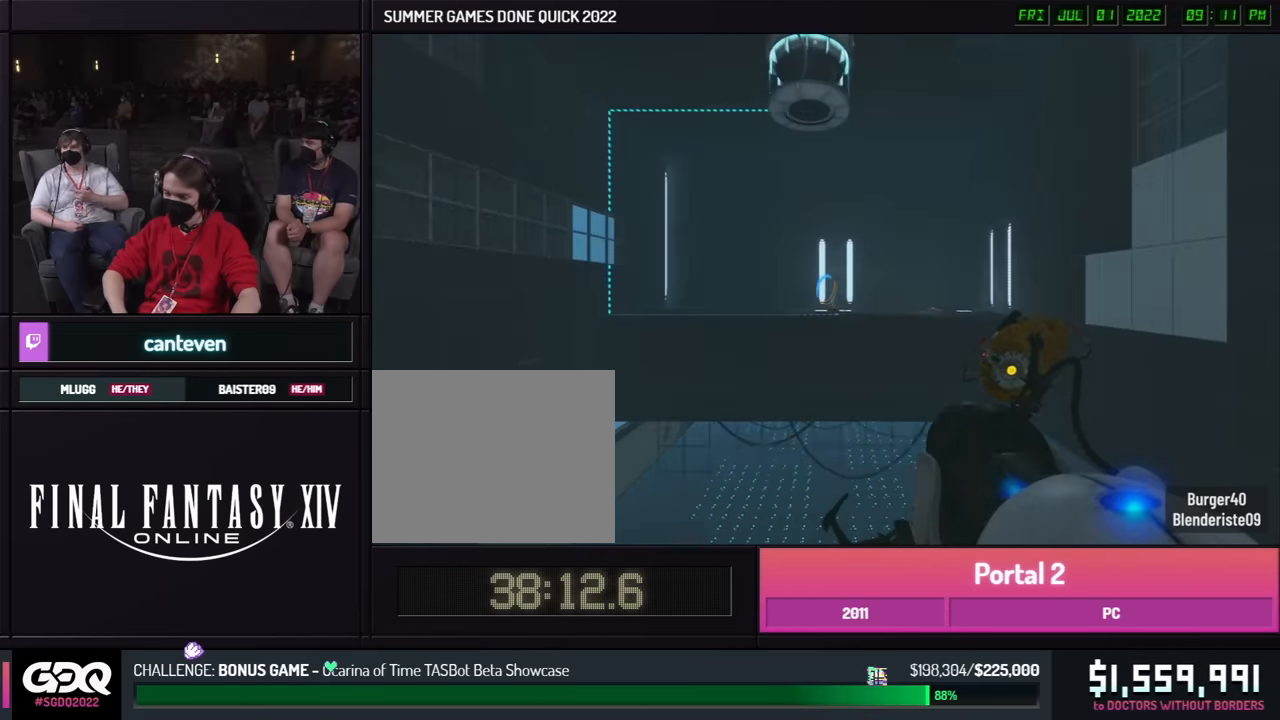
{"buttons": [], "left_stick": "left", "right_stick": "center", "events": [[34, "left_stick", "right"], [217, "left_stick", "left"]]}
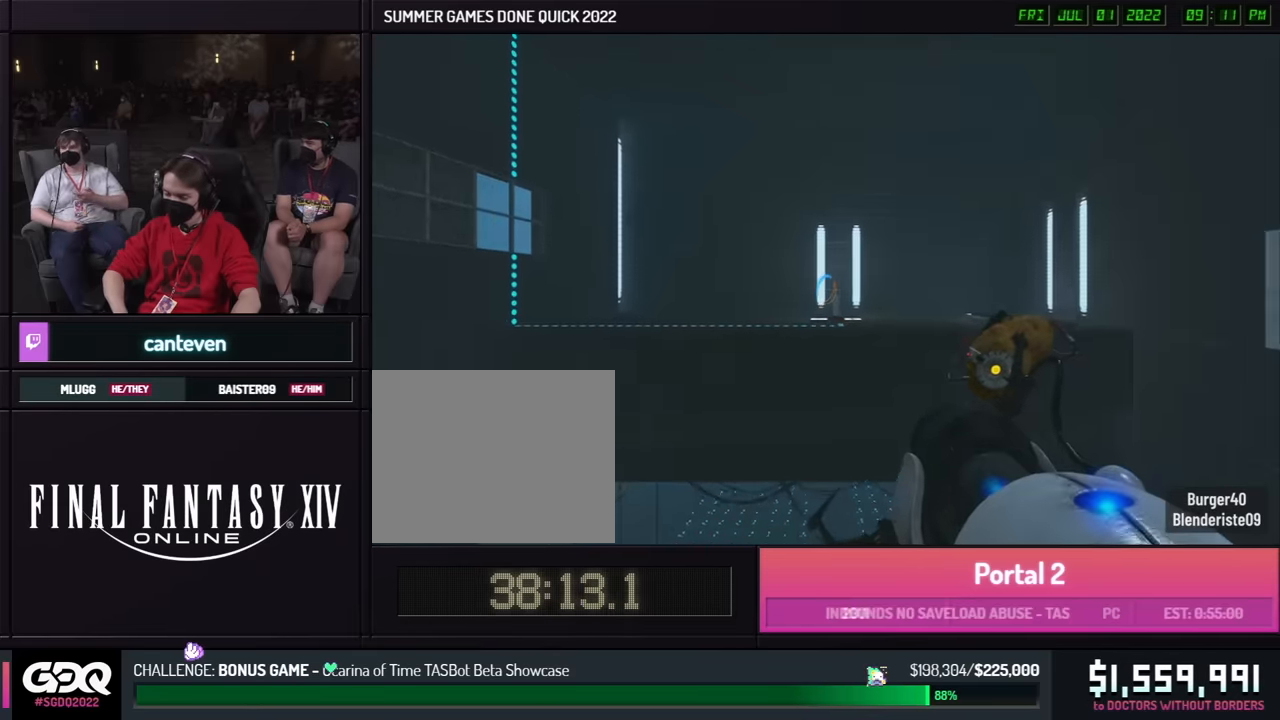
{"buttons": [], "left_stick": "center", "right_stick": "center", "events": [[150, "left_stick", "right"], [250, "left_stick", "left"], [417, "left_stick", "center"]]}
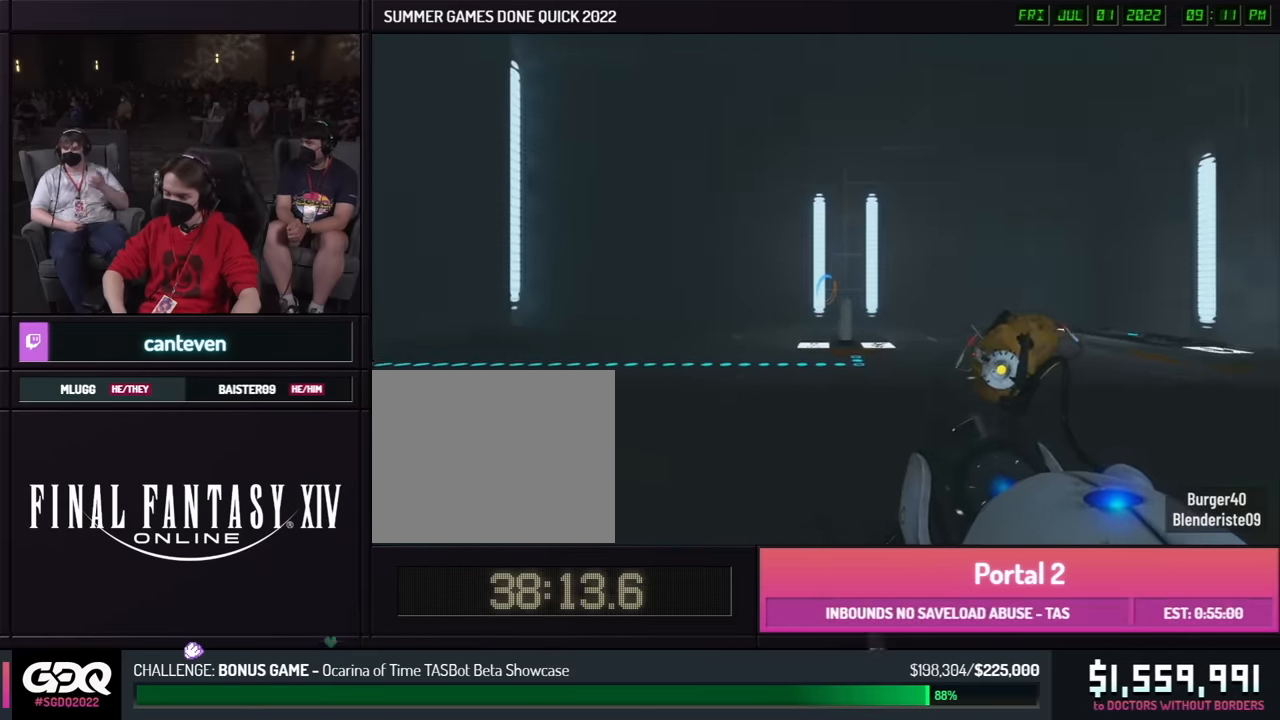
{"buttons": [], "left_stick": "center", "right_stick": "center", "events": []}